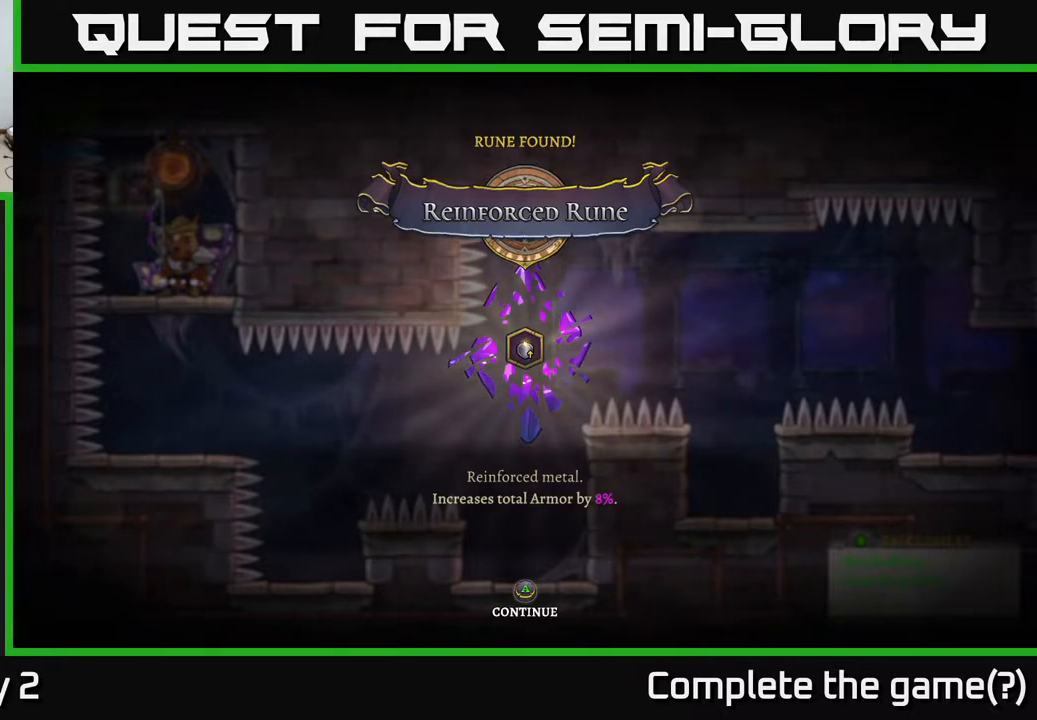
Gameplay with a controller (Xbox layout); each line is a JSON object with the inputs held at the frame after it. "events" lists button and stick changes between this image and that frame as [ms after this image, input, new state], when the widget could be followed in between.
{"buttons": [], "left_stick": "center", "right_stick": "center", "events": [[450, "A", "down"], [500, "A", "up"]]}
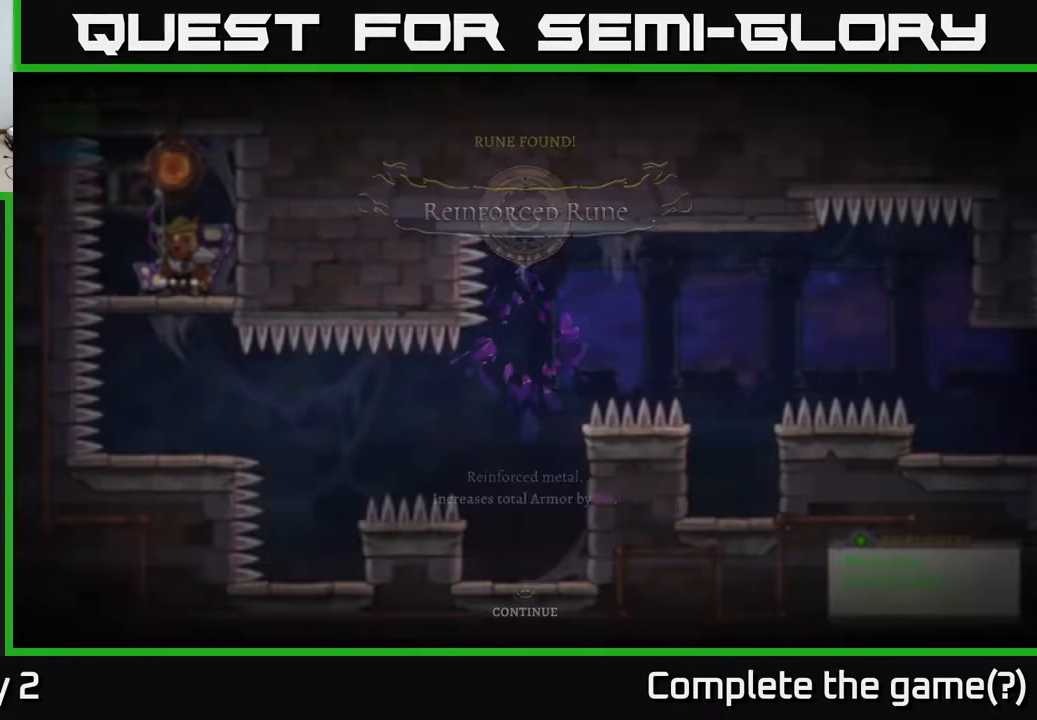
{"buttons": [], "left_stick": "center", "right_stick": "center", "events": []}
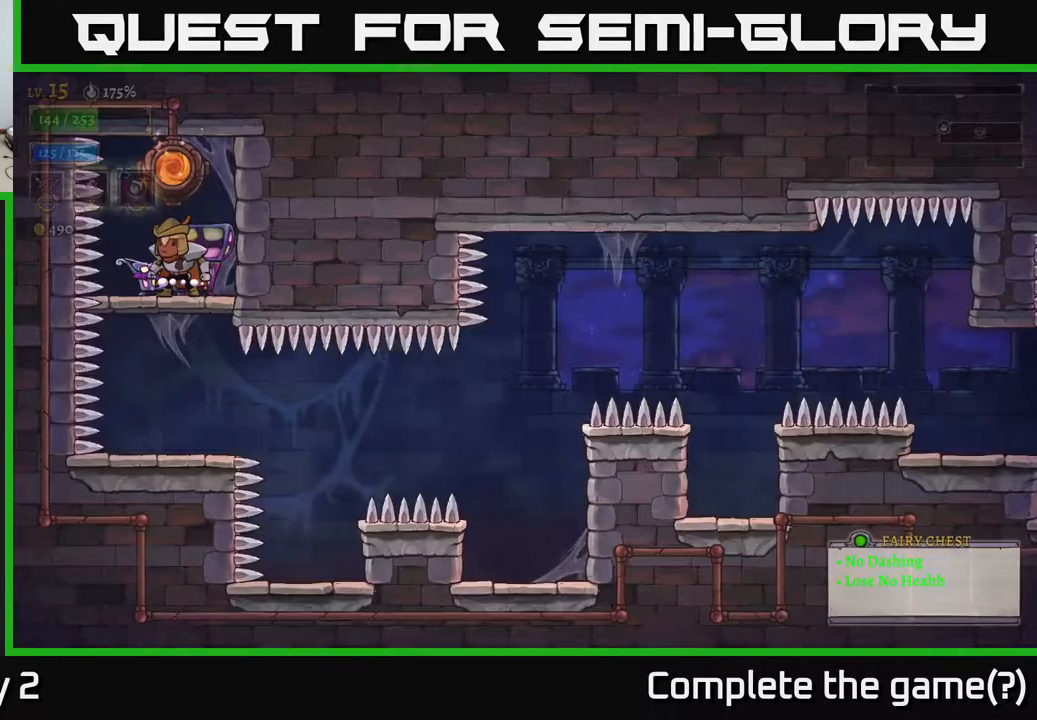
{"buttons": [], "left_stick": "center", "right_stick": "center", "events": [[217, "A", "down"], [283, "A", "up"], [417, "R1", "down"], [483, "R1", "up"]]}
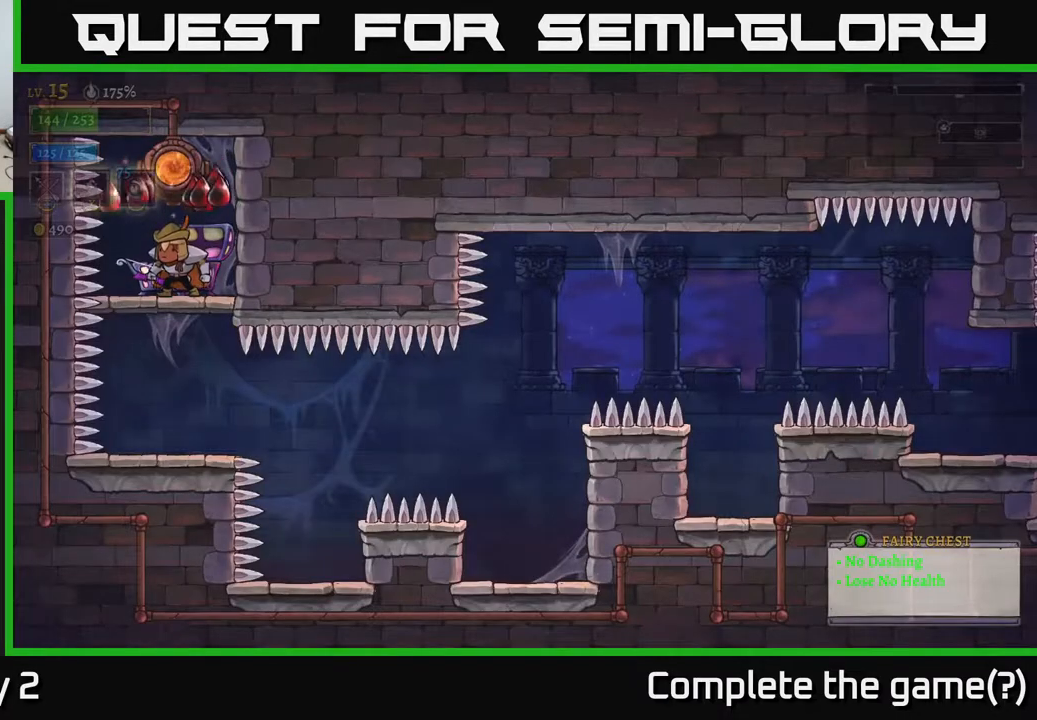
{"buttons": [], "left_stick": "center", "right_stick": "center", "events": []}
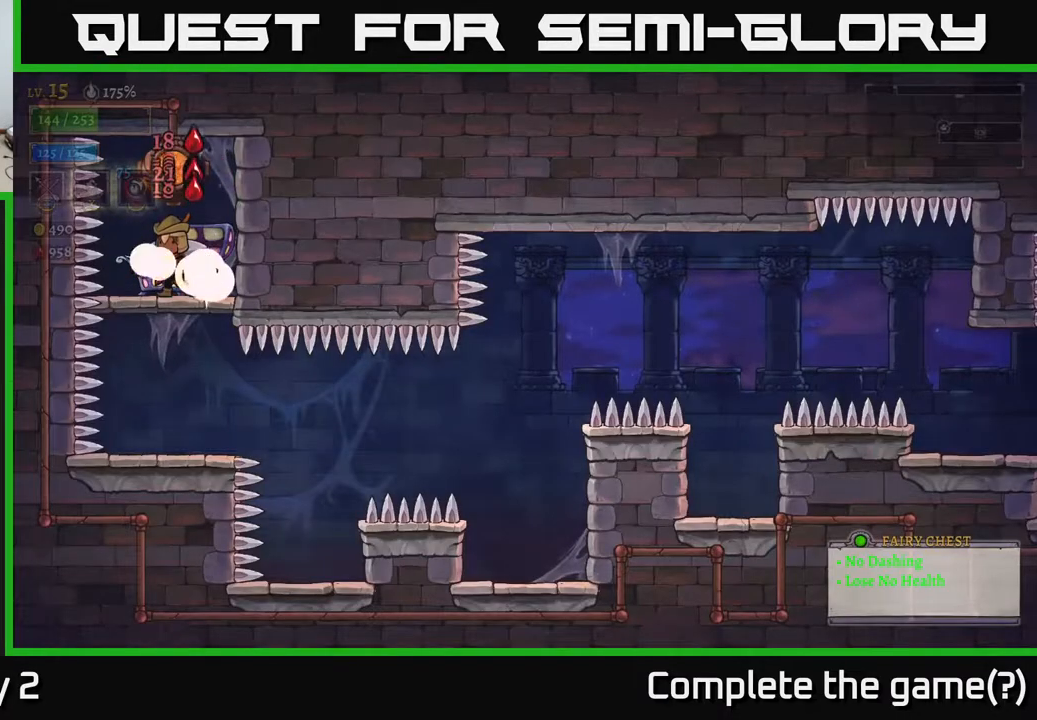
{"buttons": ["R1"], "left_stick": "center", "right_stick": "center", "events": [[267, "A", "down"], [433, "A", "up"], [500, "R1", "down"]]}
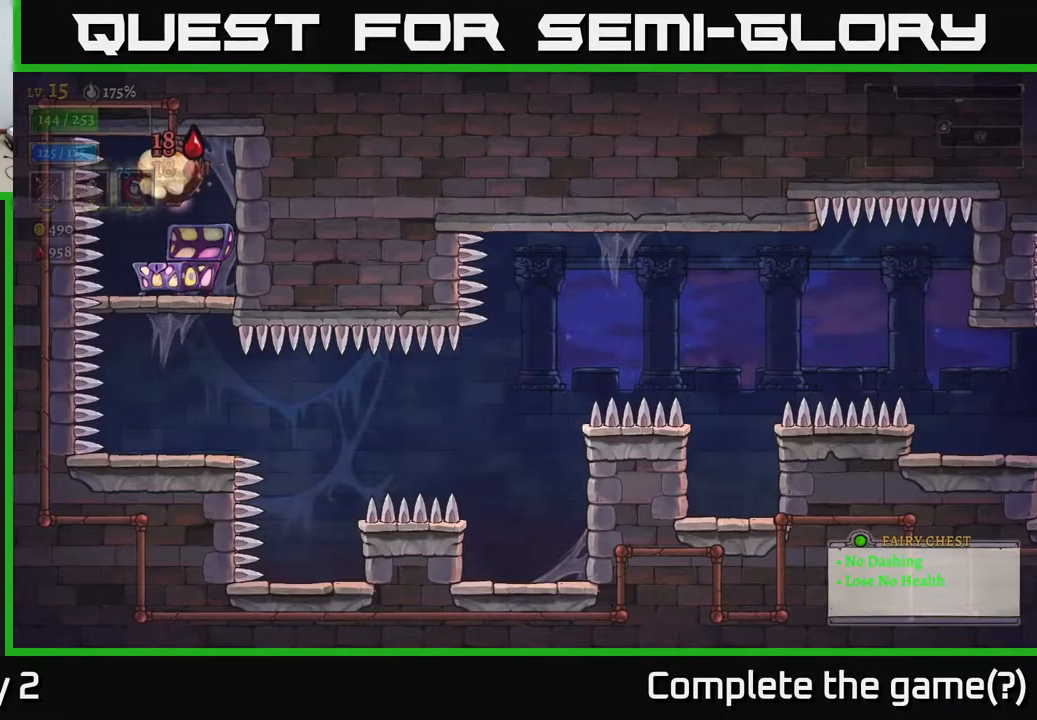
{"buttons": [], "left_stick": "center", "right_stick": "center", "events": [[67, "R1", "up"]]}
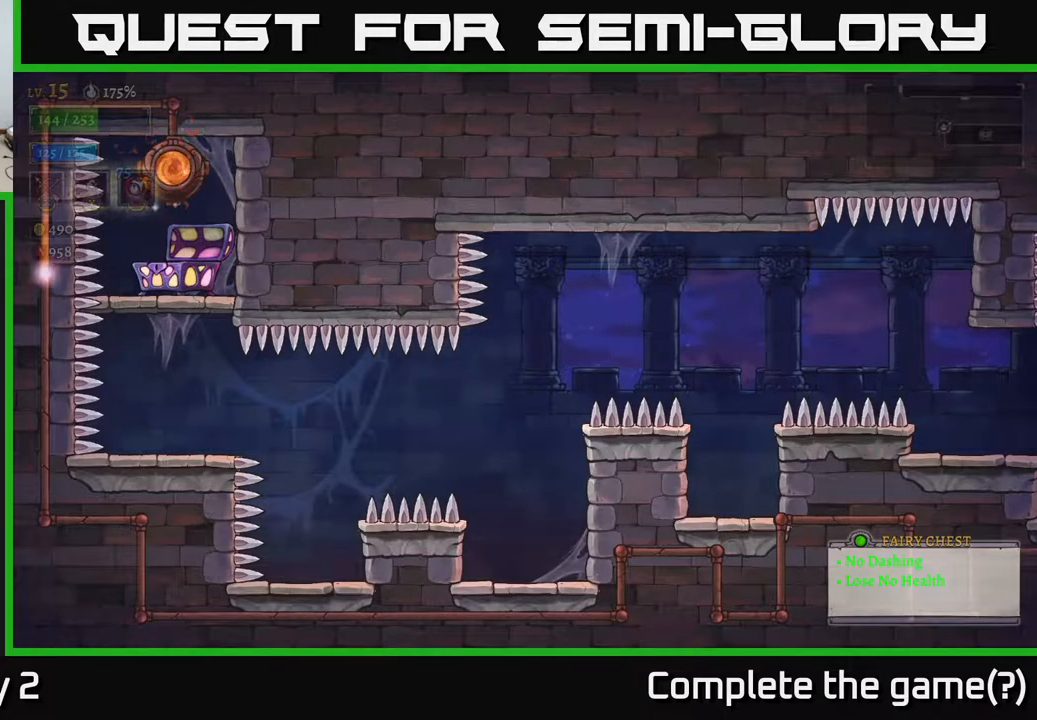
{"buttons": [], "left_stick": "center", "right_stick": "center", "events": []}
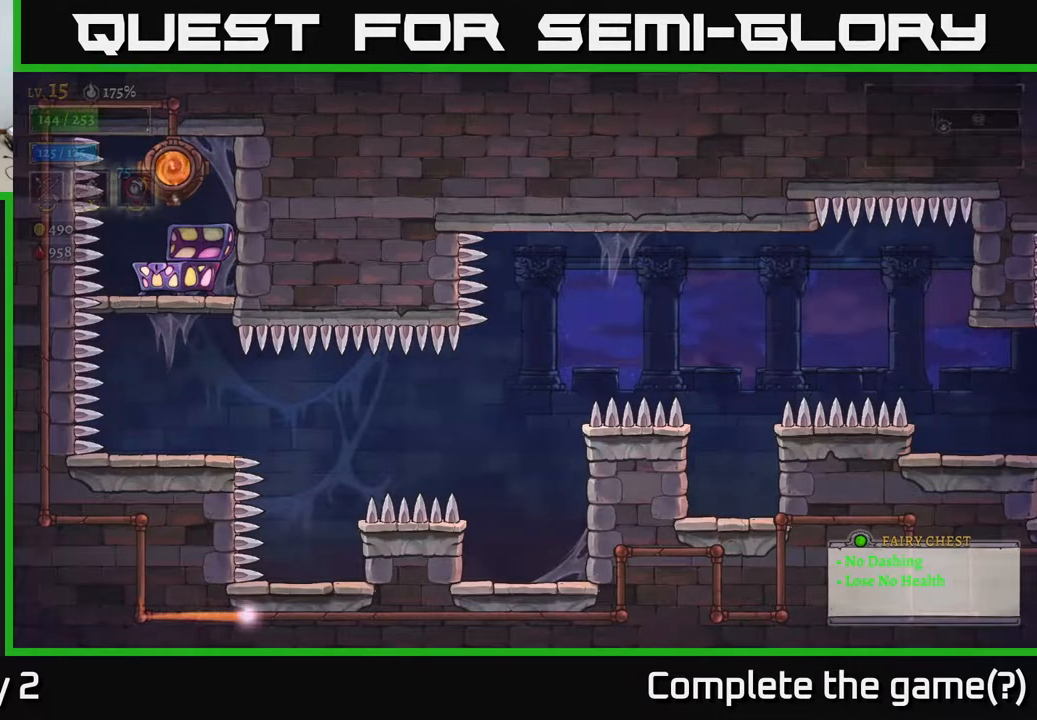
{"buttons": [], "left_stick": "center", "right_stick": "center", "events": []}
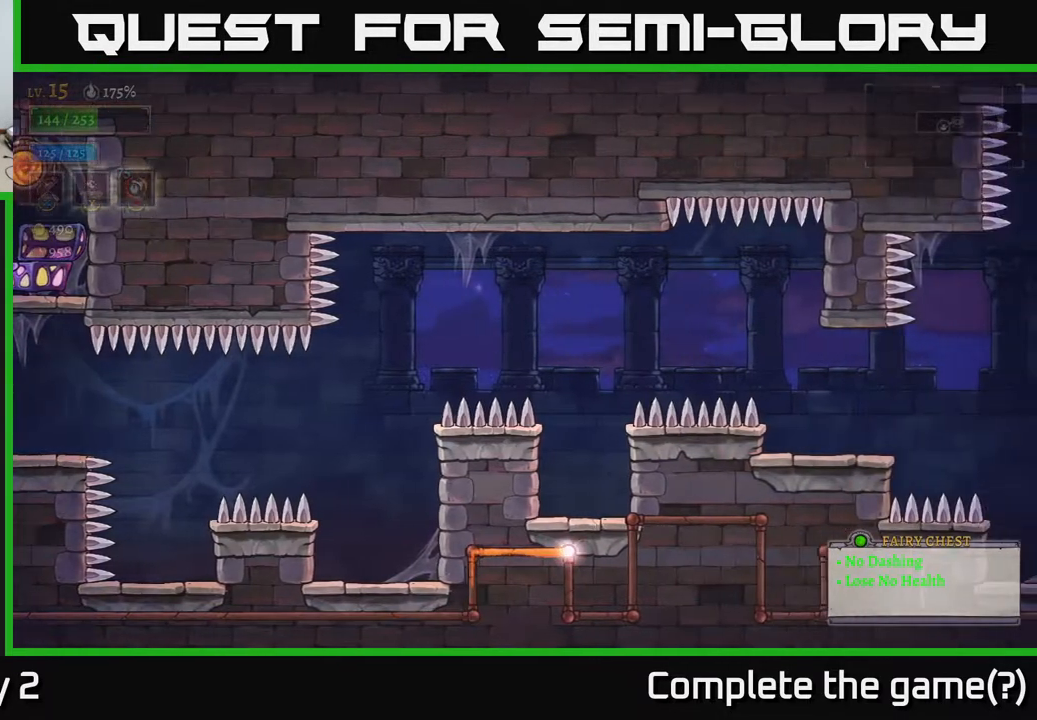
{"buttons": [], "left_stick": "center", "right_stick": "center", "events": []}
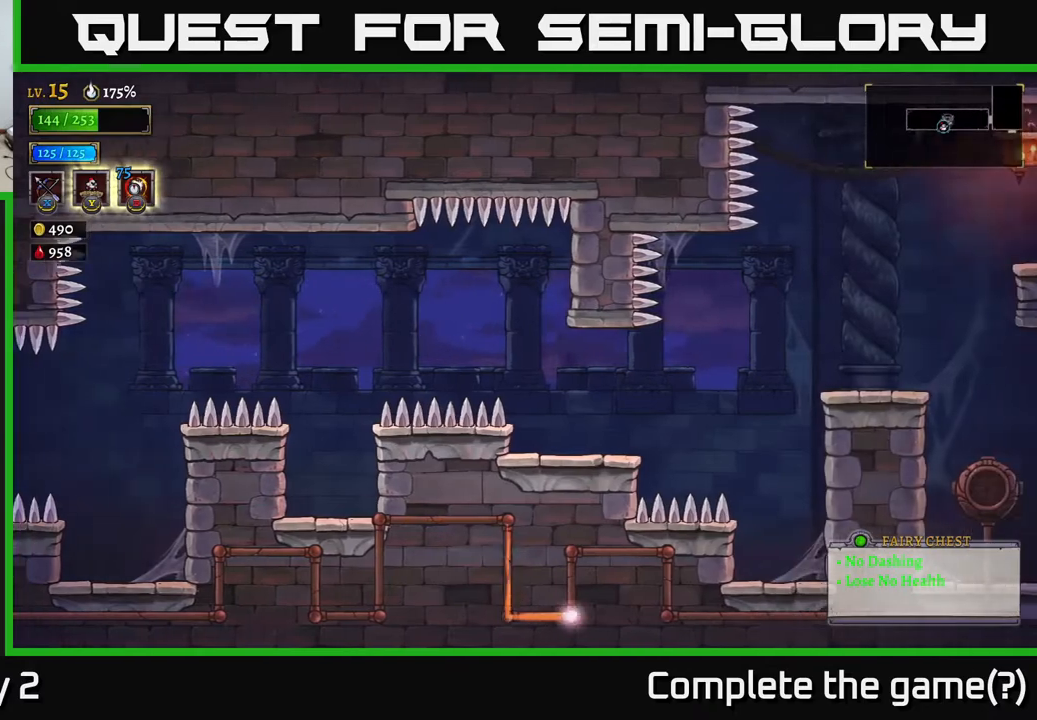
{"buttons": [], "left_stick": "center", "right_stick": "center", "events": []}
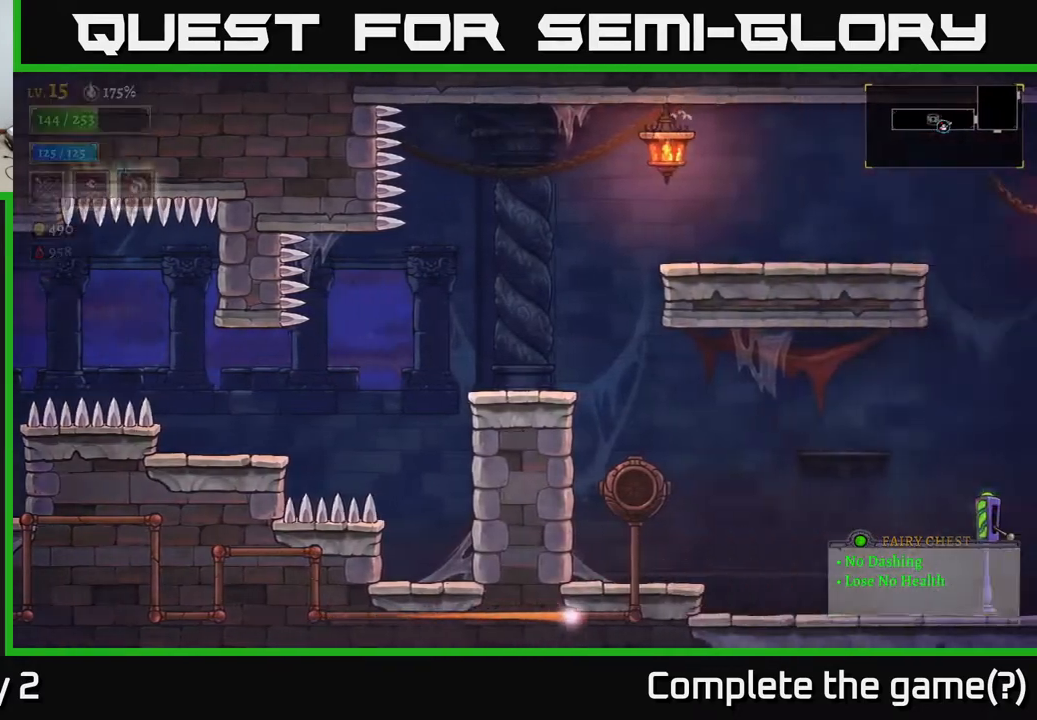
{"buttons": [], "left_stick": "center", "right_stick": "center", "events": []}
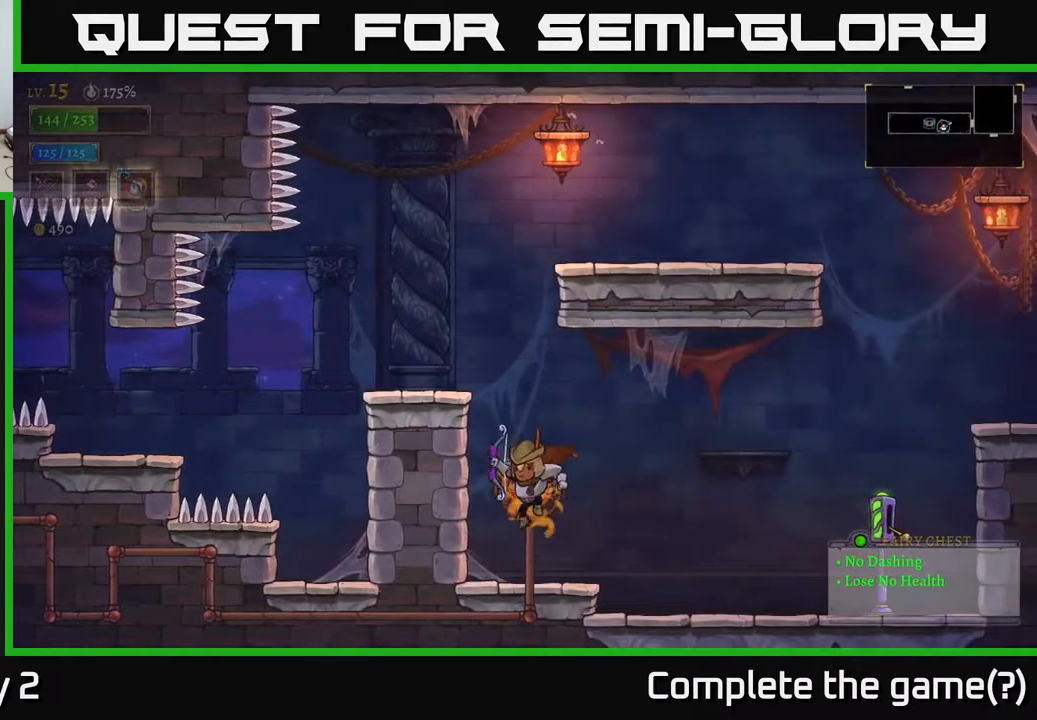
{"buttons": [], "left_stick": "right", "right_stick": "center", "events": [[83, "left_stick", "right"]]}
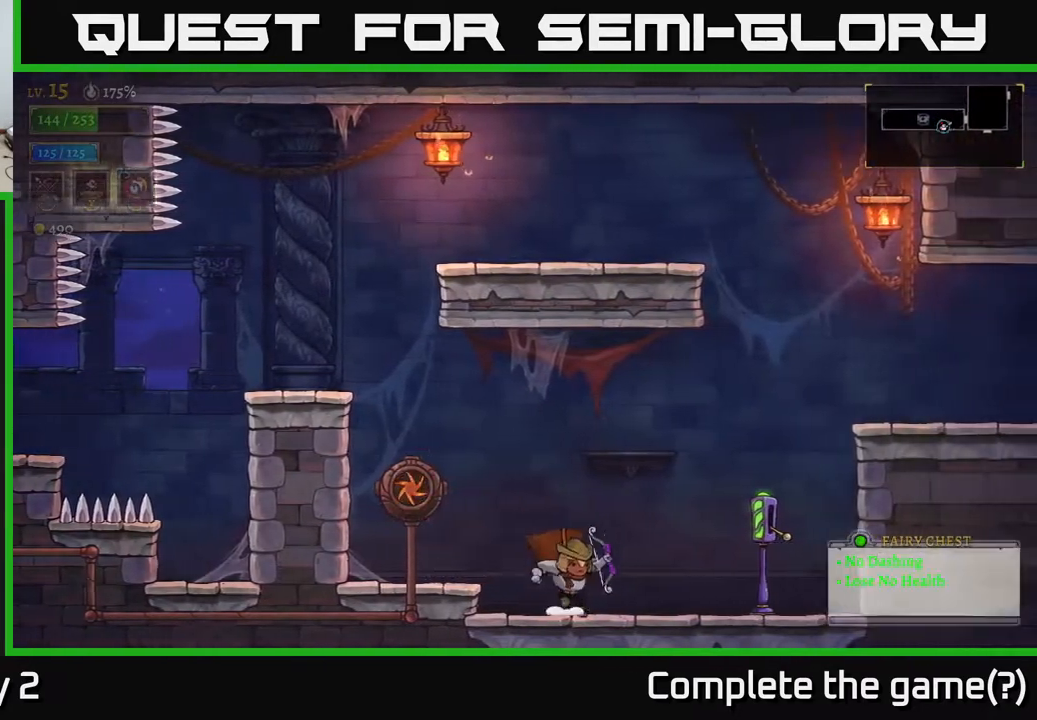
{"buttons": ["A"], "left_stick": "right", "right_stick": "center", "events": [[283, "A", "down"]]}
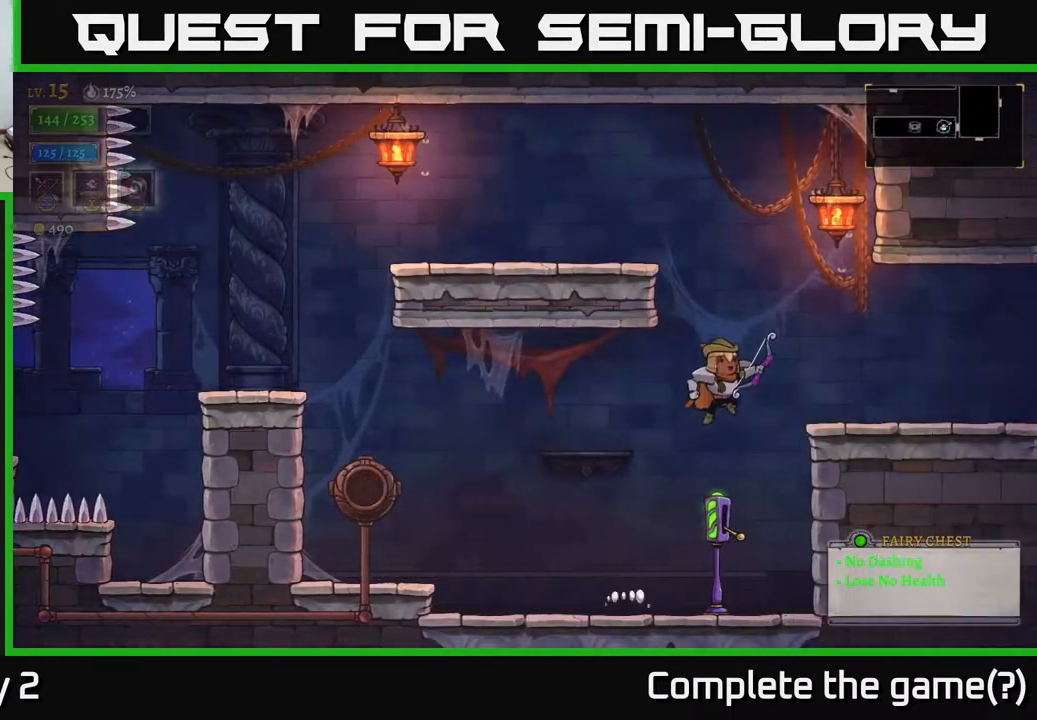
{"buttons": [], "left_stick": "right", "right_stick": "center", "events": [[167, "A", "up"]]}
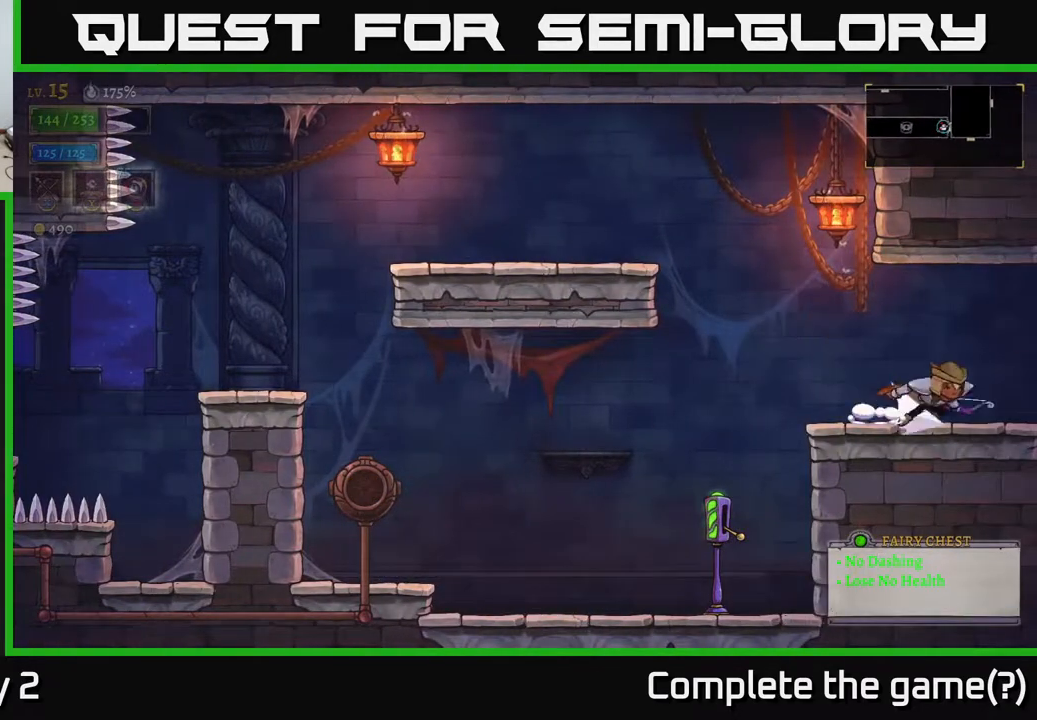
{"buttons": [], "left_stick": "center", "right_stick": "center", "events": [[17, "R2", "down"], [317, "R2", "up"], [350, "left_stick", "center"]]}
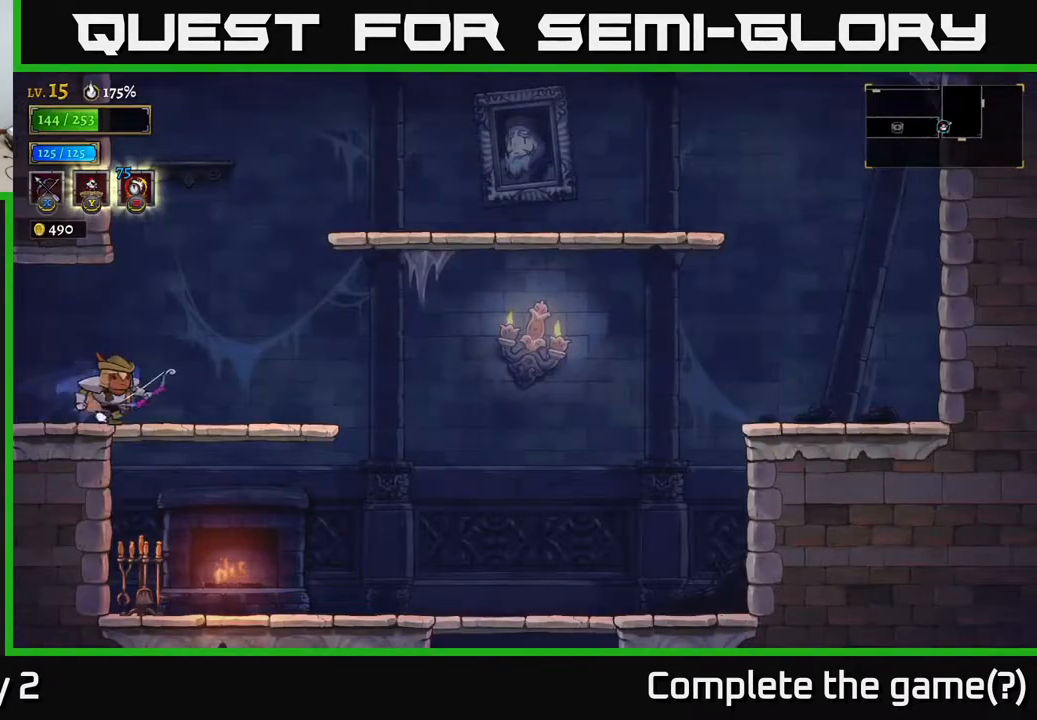
{"buttons": [], "left_stick": "right", "right_stick": "center", "events": [[17, "left_stick", "right"], [233, "A", "down"], [300, "A", "up"]]}
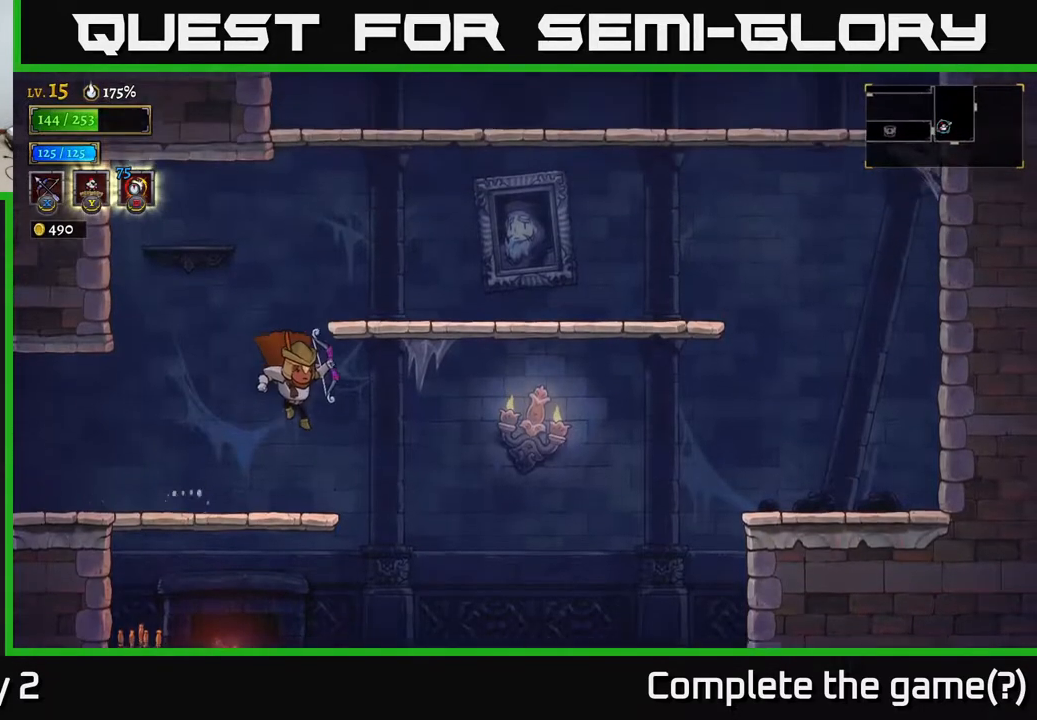
{"buttons": [], "left_stick": "right", "right_stick": "center", "events": []}
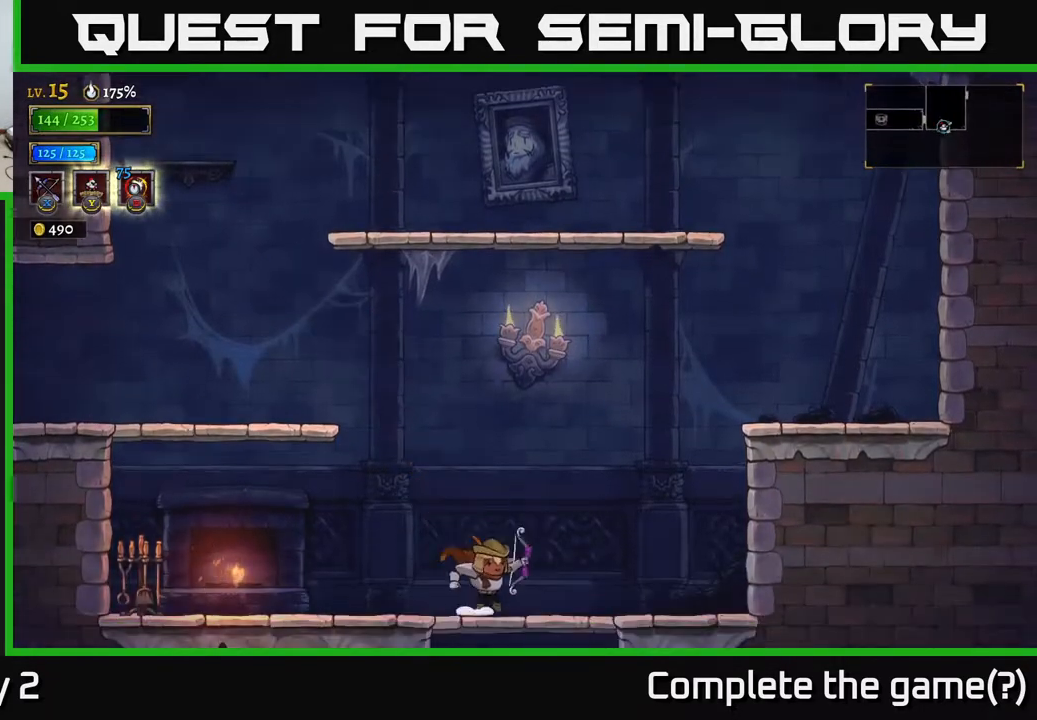
{"buttons": [], "left_stick": "center", "right_stick": "center", "events": [[33, "left_stick", "down"], [67, "A", "down"], [133, "A", "up"], [217, "left_stick", "center"]]}
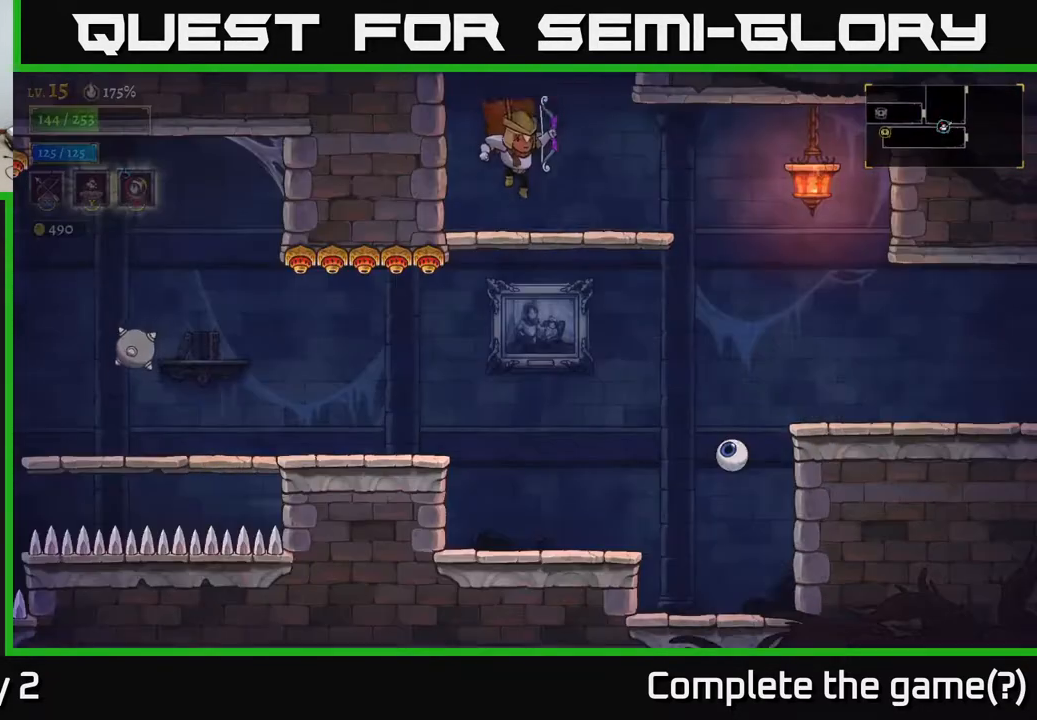
{"buttons": [], "left_stick": "down", "right_stick": "center", "events": [[450, "left_stick", "down"]]}
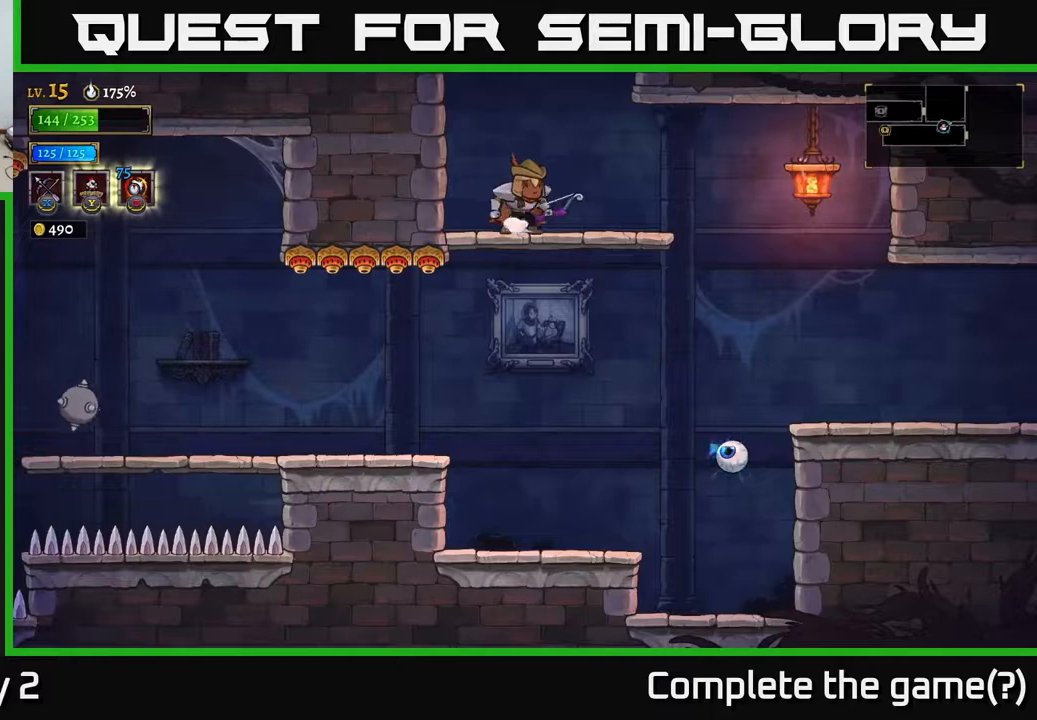
{"buttons": ["X"], "left_stick": "down-right", "right_stick": "center", "events": [[17, "A", "down"], [100, "A", "up"], [100, "X", "down"], [117, "left_stick", "down-right"]]}
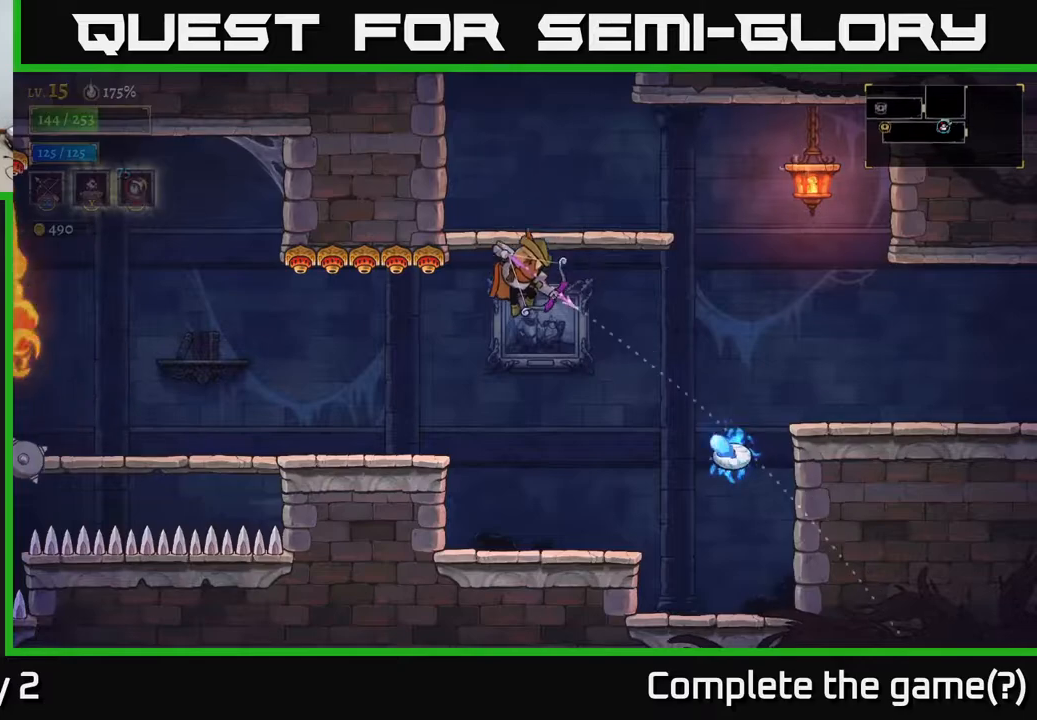
{"buttons": [], "left_stick": "right", "right_stick": "center", "events": [[83, "X", "up"], [267, "left_stick", "center"], [483, "left_stick", "right"]]}
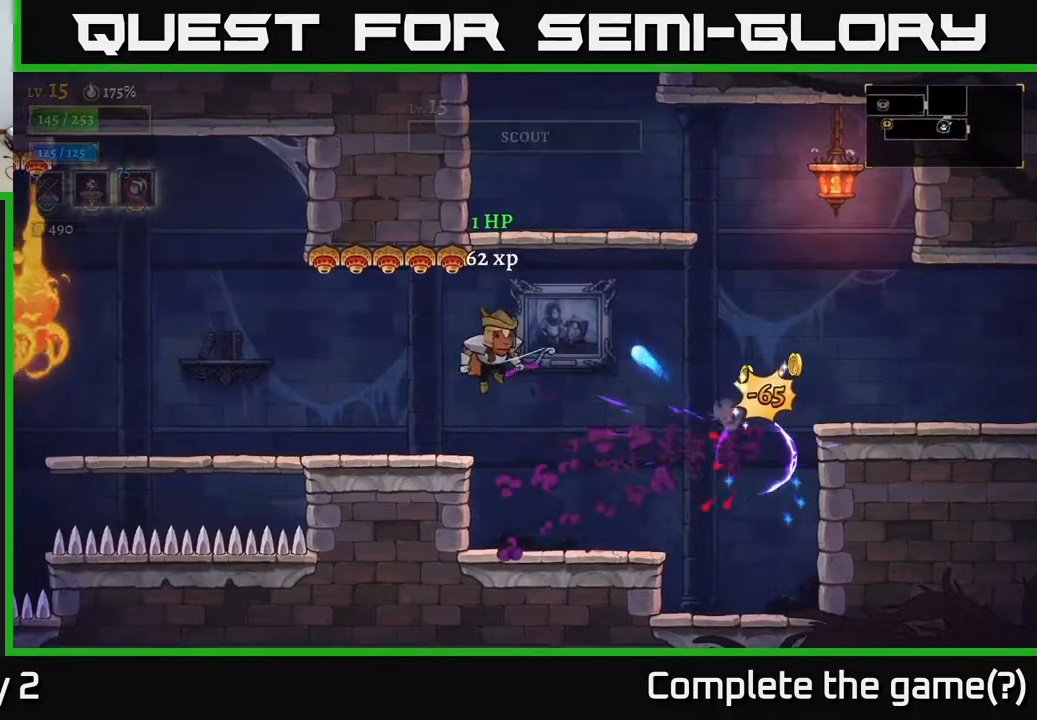
{"buttons": [], "left_stick": "center", "right_stick": "center", "events": [[417, "left_stick", "center"]]}
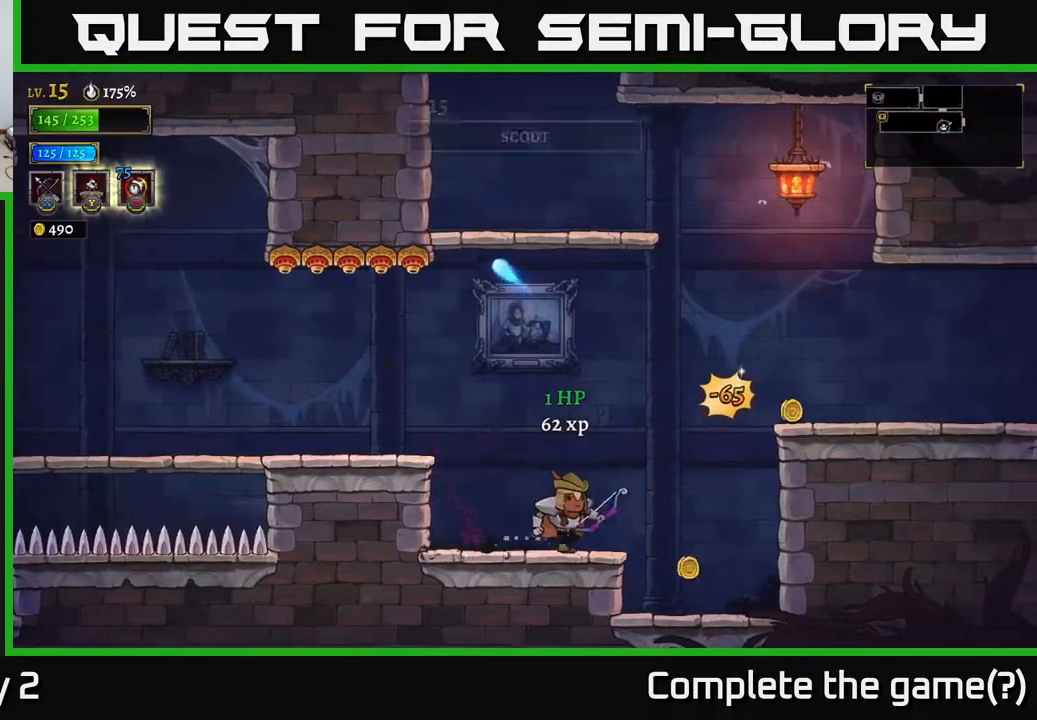
{"buttons": [], "left_stick": "down-left", "right_stick": "center", "events": [[50, "left_stick", "right"], [500, "left_stick", "down-left"]]}
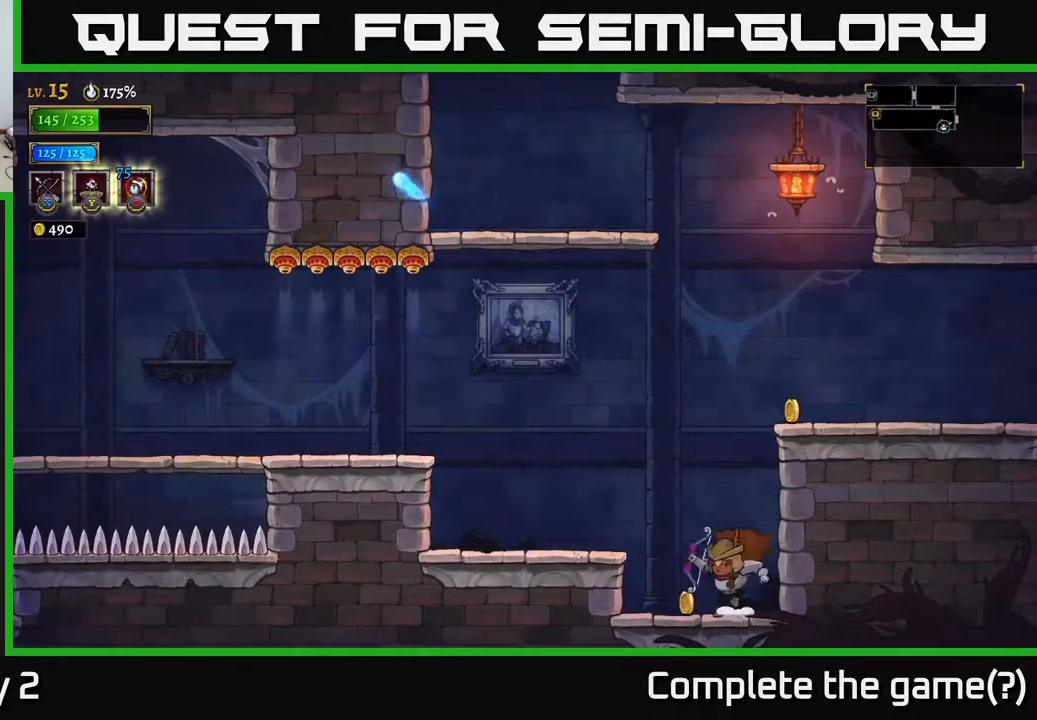
{"buttons": [], "left_stick": "right", "right_stick": "center", "events": [[50, "left_stick", "left"], [150, "A", "down"], [150, "left_stick", "center"], [200, "left_stick", "right"], [417, "A", "up"]]}
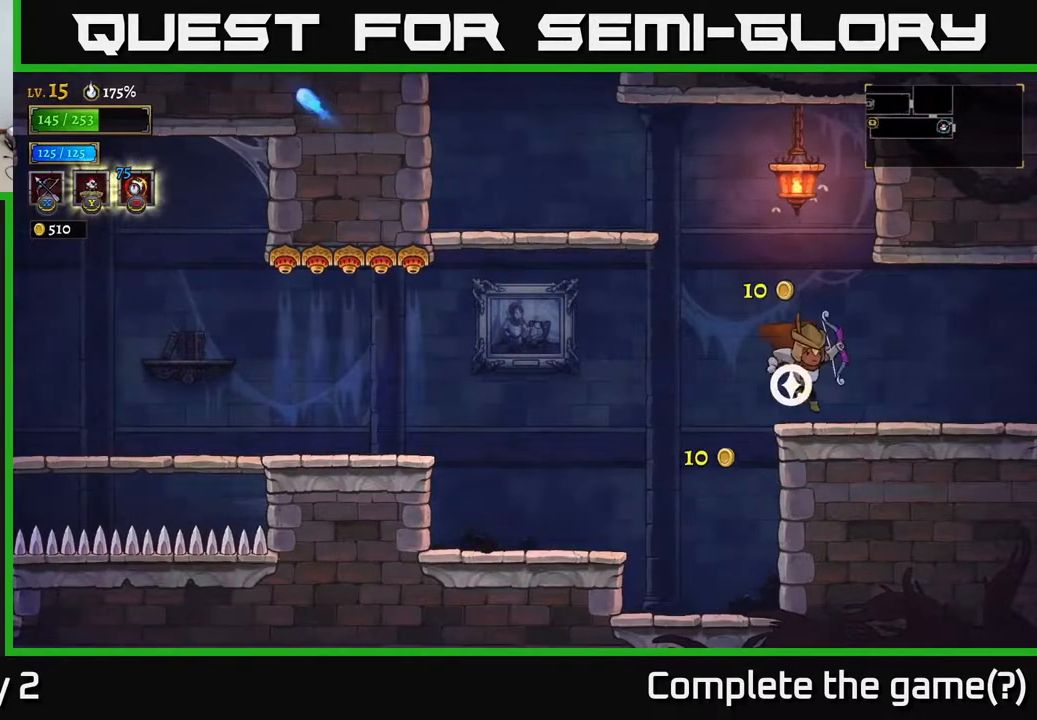
{"buttons": [], "left_stick": "left", "right_stick": "center", "events": [[100, "left_stick", "center"], [150, "left_stick", "left"], [283, "A", "down"], [400, "A", "up"]]}
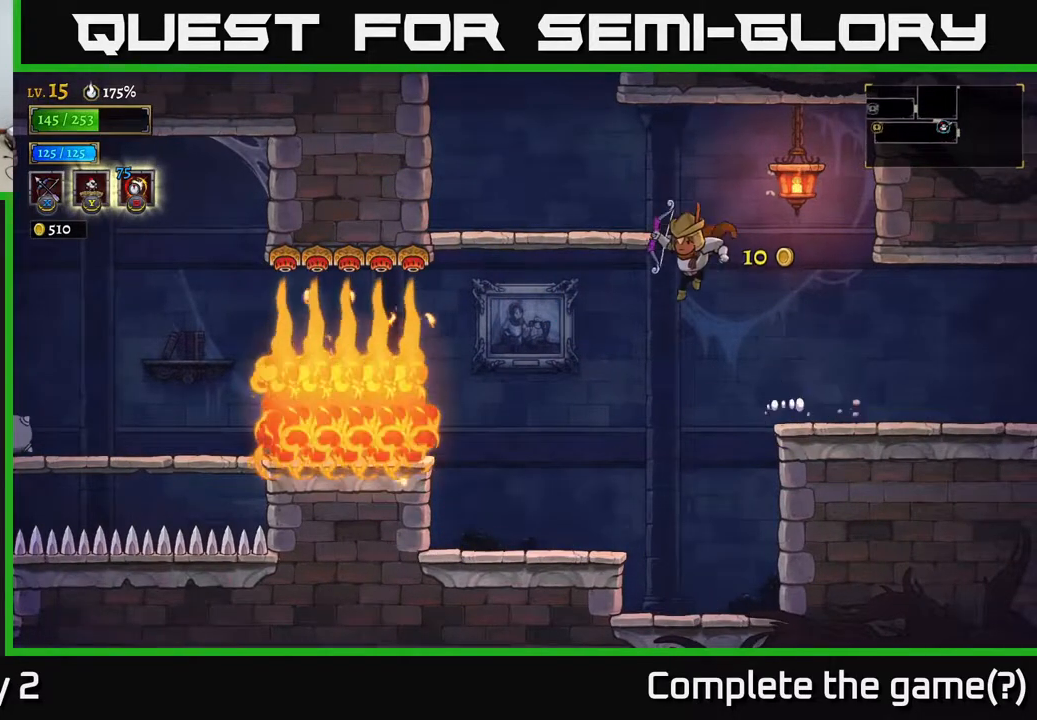
{"buttons": [], "left_stick": "center", "right_stick": "center", "events": [[417, "left_stick", "center"]]}
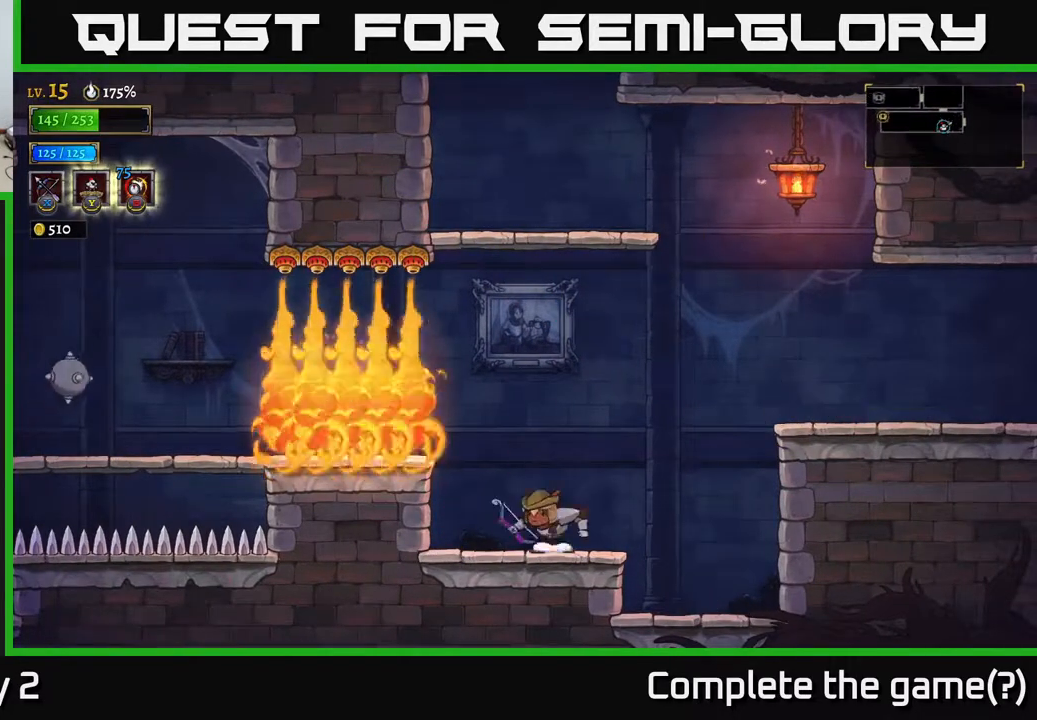
{"buttons": [], "left_stick": "center", "right_stick": "center", "events": [[267, "Y", "down"], [317, "Y", "up"]]}
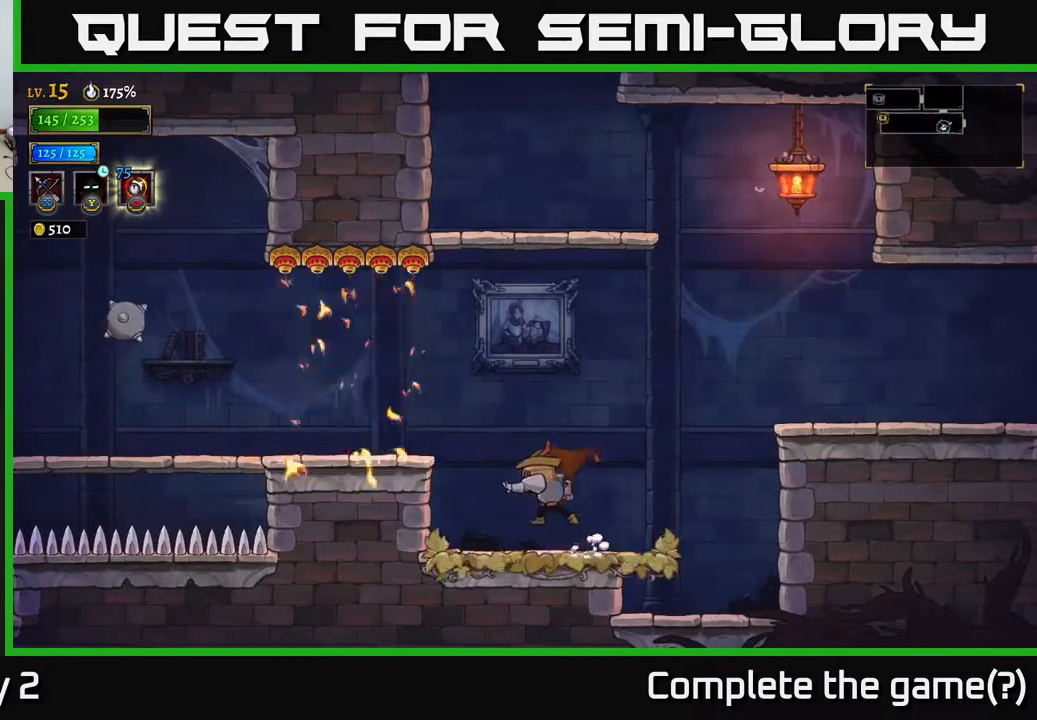
{"buttons": [], "left_stick": "center", "right_stick": "center", "events": []}
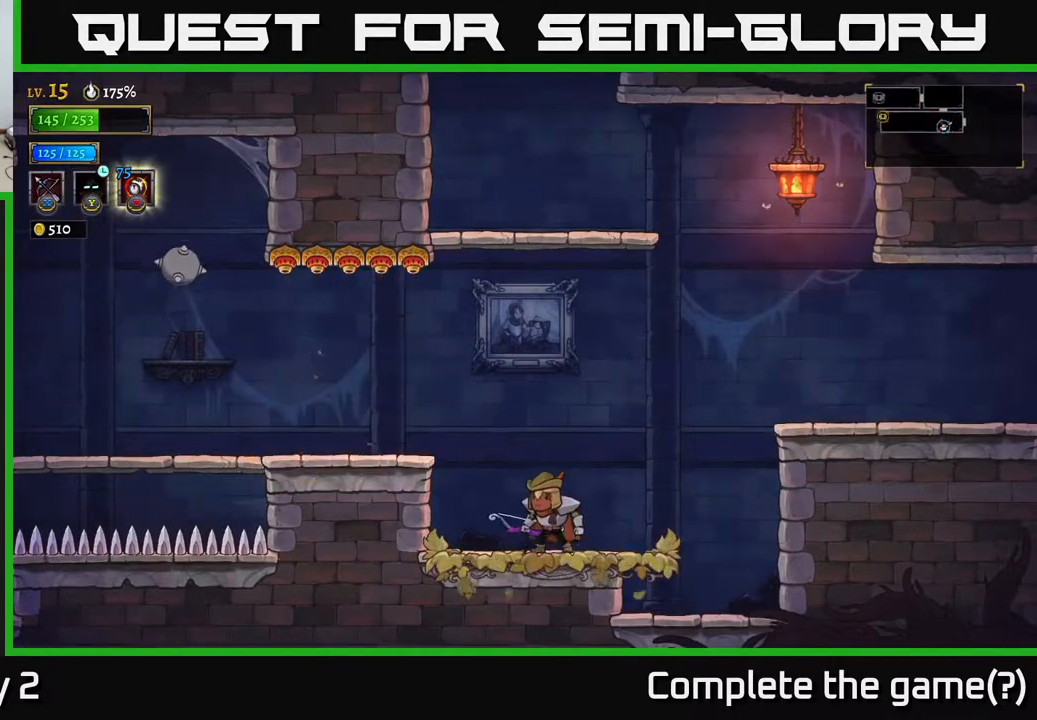
{"buttons": [], "left_stick": "left", "right_stick": "center", "events": [[50, "A", "down"], [50, "left_stick", "left"], [200, "A", "up"]]}
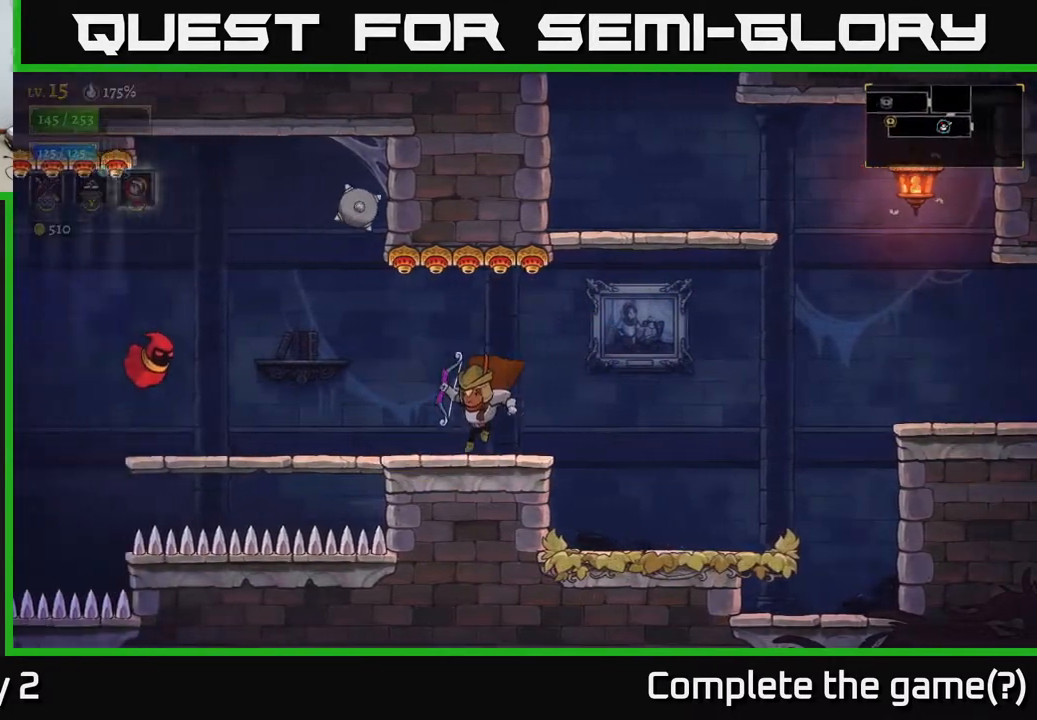
{"buttons": ["X"], "left_stick": "left", "right_stick": "center", "events": [[83, "X", "down"], [100, "left_stick", "up-left"], [367, "left_stick", "left"]]}